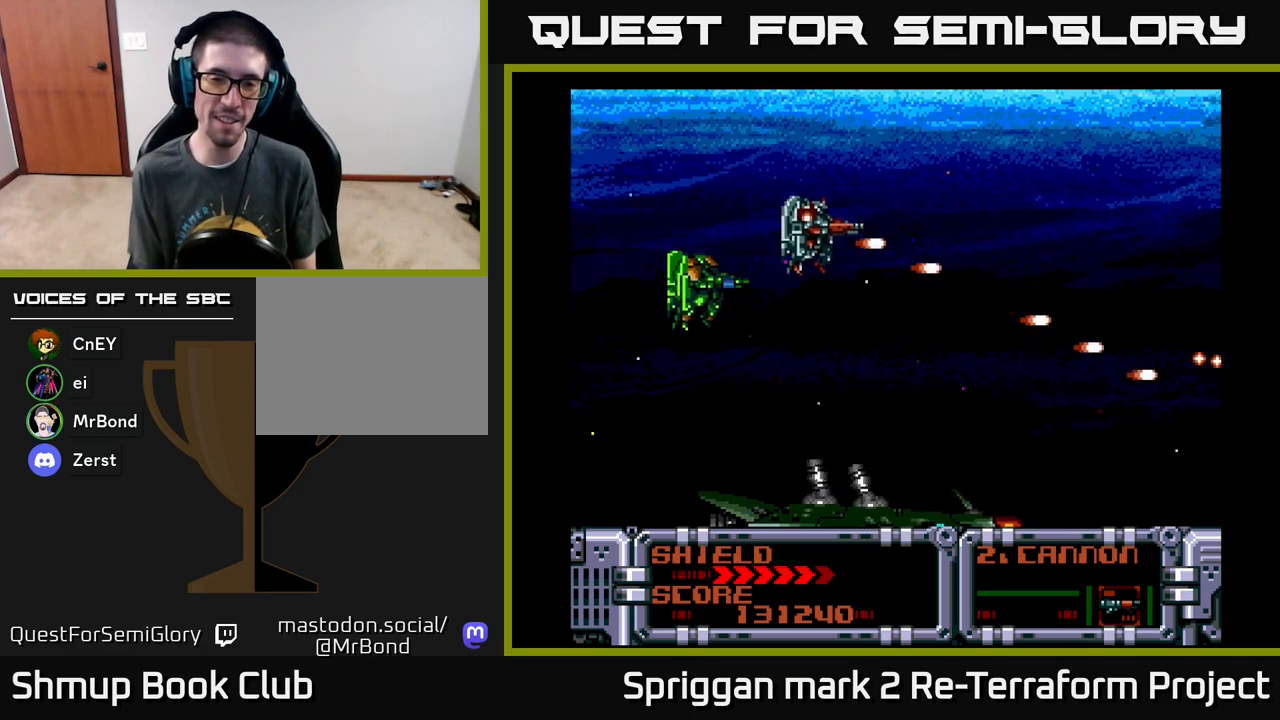
Gameplay with a controller (Xbox layout); each line is a JSON object with the inputs held at the frame after it. "events" lists button and stick changes between this image and that frame as [ms after this image, input, new state], when the widget could be followed in between. Not read: left_stick right_stick.
{"buttons": ["A", "DPAD_DOWN", "DPAD_RIGHT"], "events": [[83, "DPAD_UP", "up"], [183, "DPAD_DOWN", "down"], [233, "B", "down"], [267, "DPAD_DOWN", "up"], [400, "B", "up"], [400, "DPAD_DOWN", "down"]]}
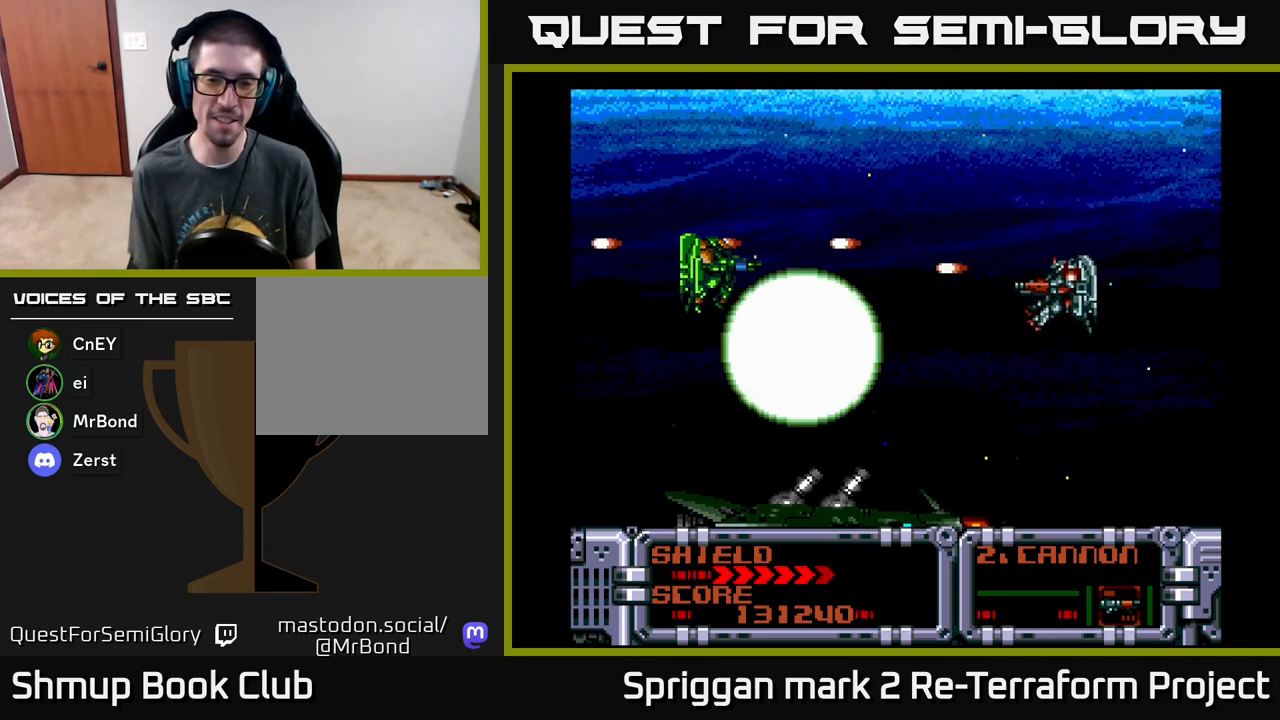
{"buttons": ["A", "DPAD_DOWN"], "events": [[200, "DPAD_RIGHT", "up"]]}
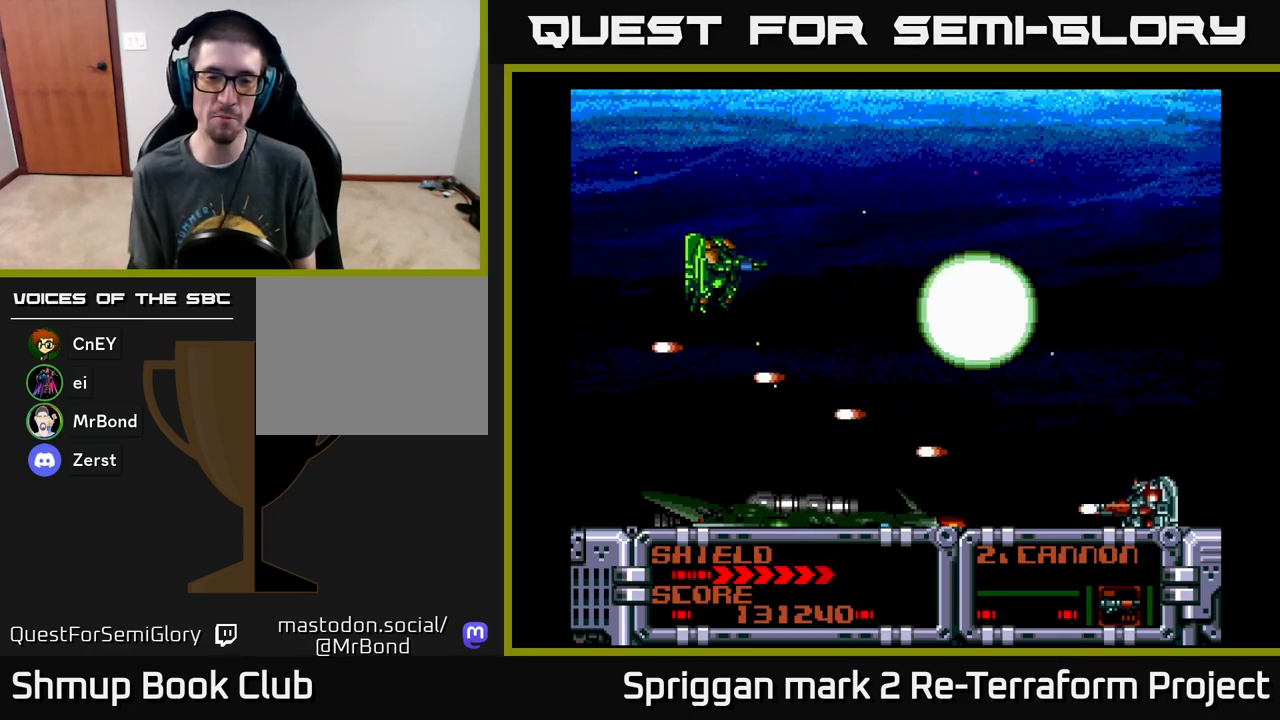
{"buttons": ["A"], "events": [[100, "DPAD_DOWN", "up"]]}
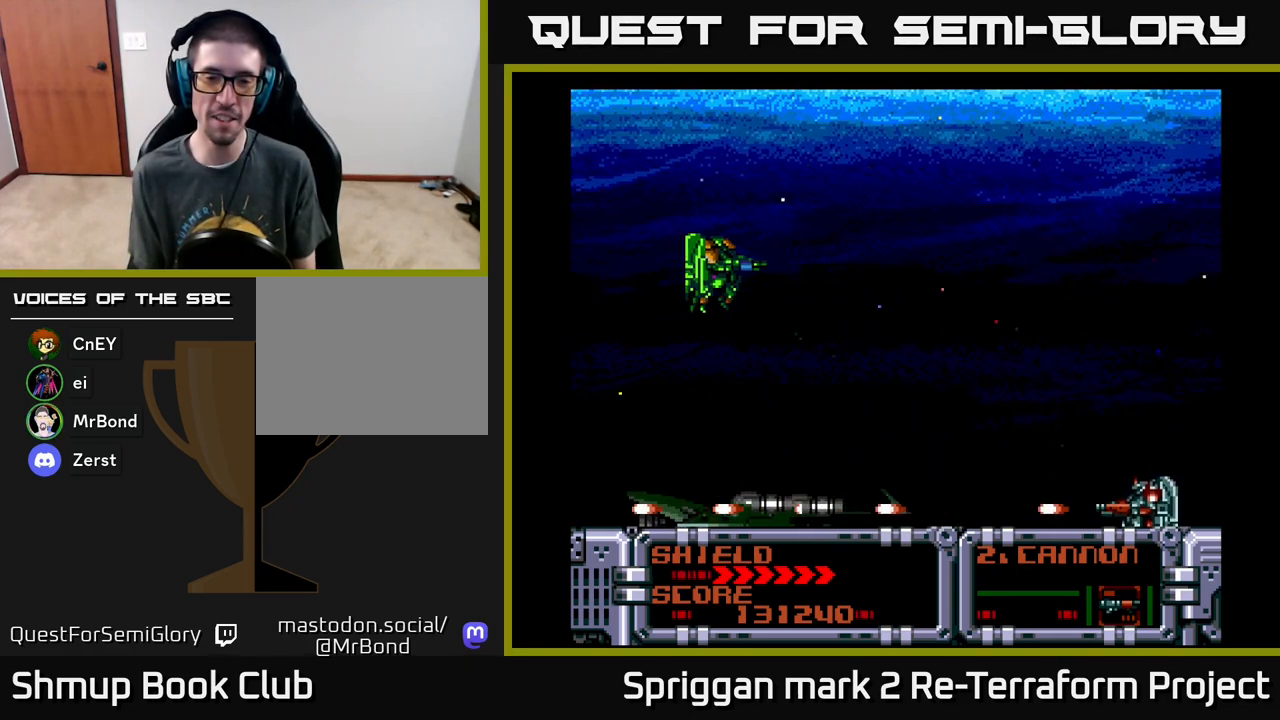
{"buttons": ["A", "DPAD_UP"], "events": [[183, "DPAD_RIGHT", "down"], [417, "DPAD_UP", "down"], [450, "DPAD_RIGHT", "up"]]}
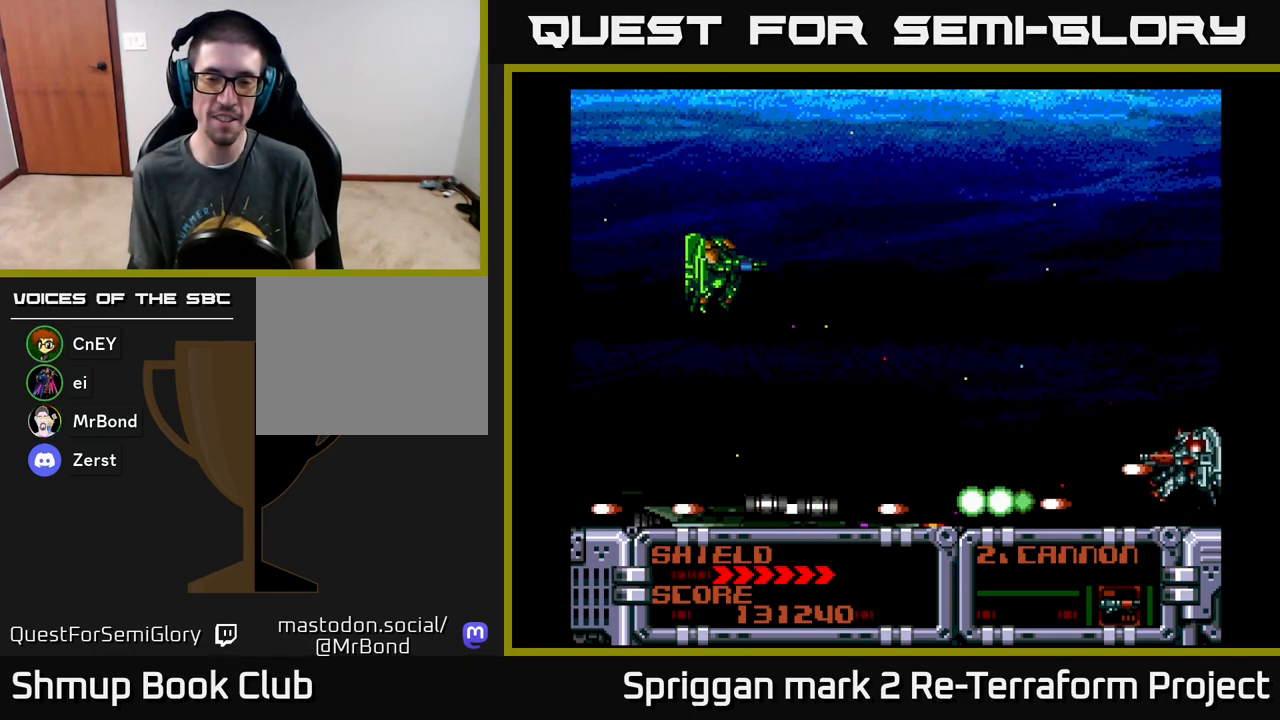
{"buttons": ["A", "DPAD_UP", "DPAD_LEFT"], "events": [[350, "DPAD_LEFT", "down"]]}
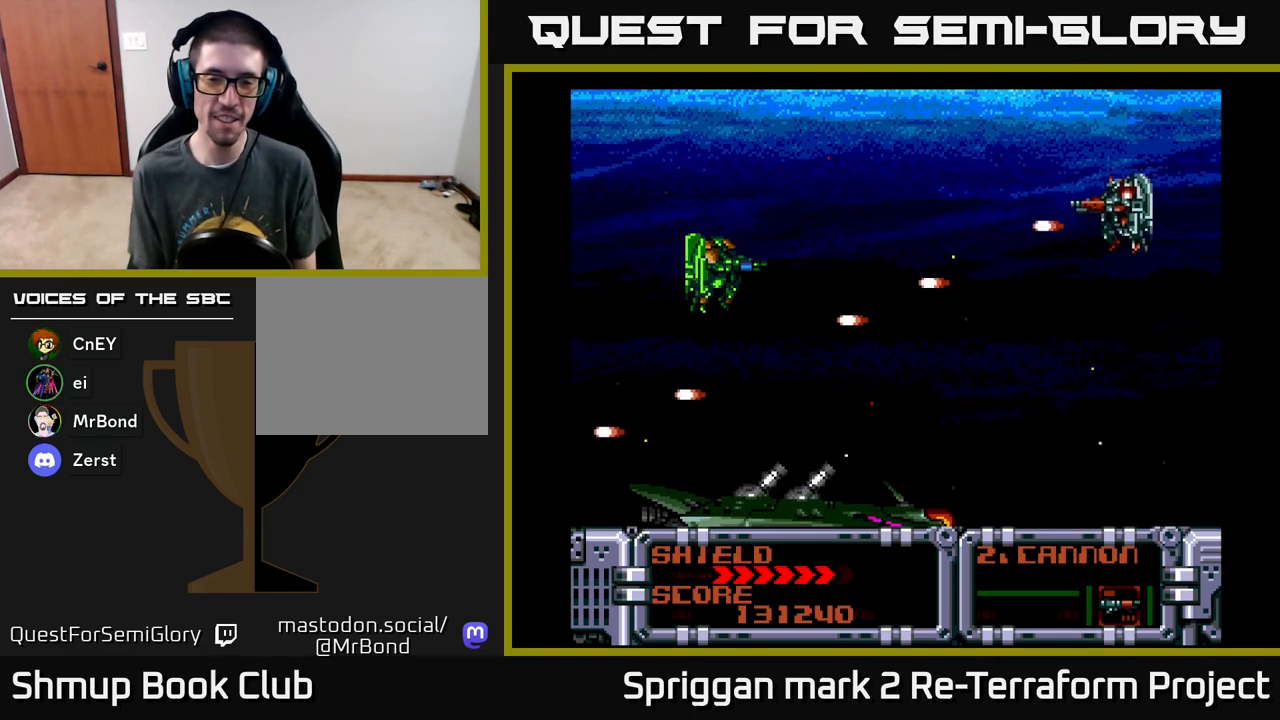
{"buttons": ["A", "DPAD_LEFT"], "events": [[467, "DPAD_UP", "up"]]}
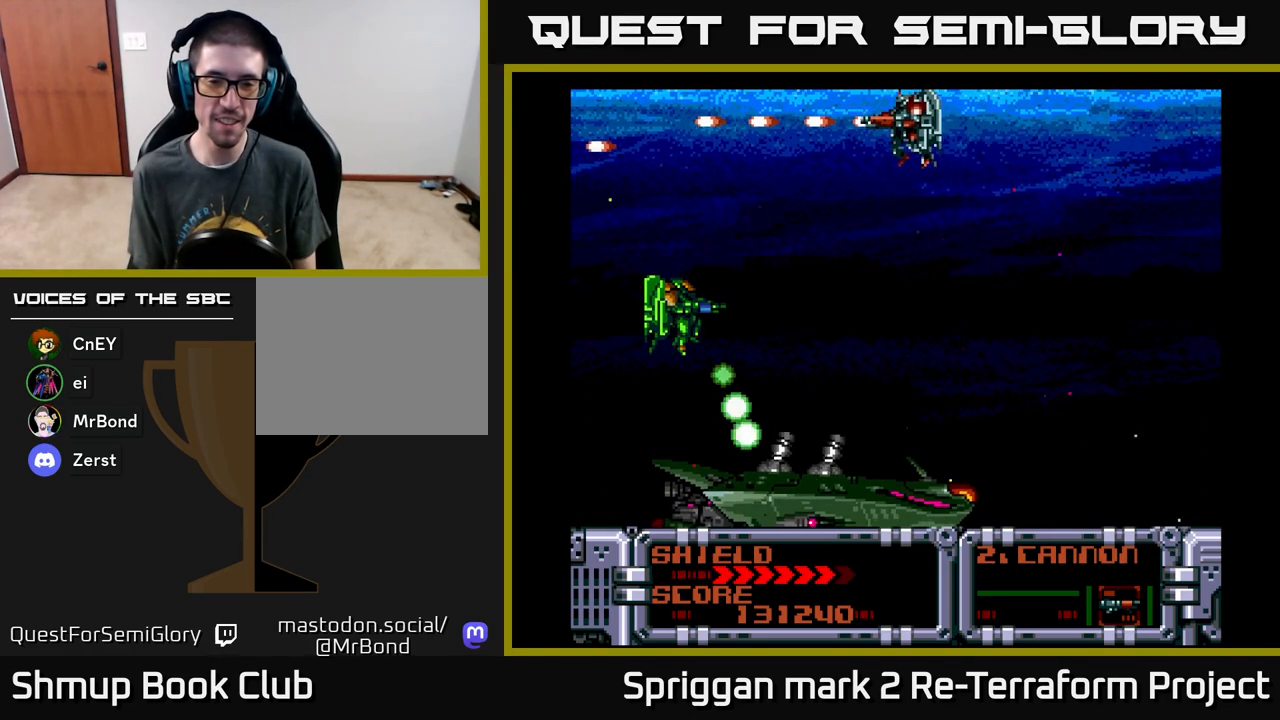
{"buttons": ["A", "DPAD_LEFT"], "events": [[267, "DPAD_UP", "down"], [333, "DPAD_LEFT", "up"], [450, "DPAD_LEFT", "down"], [483, "DPAD_UP", "up"]]}
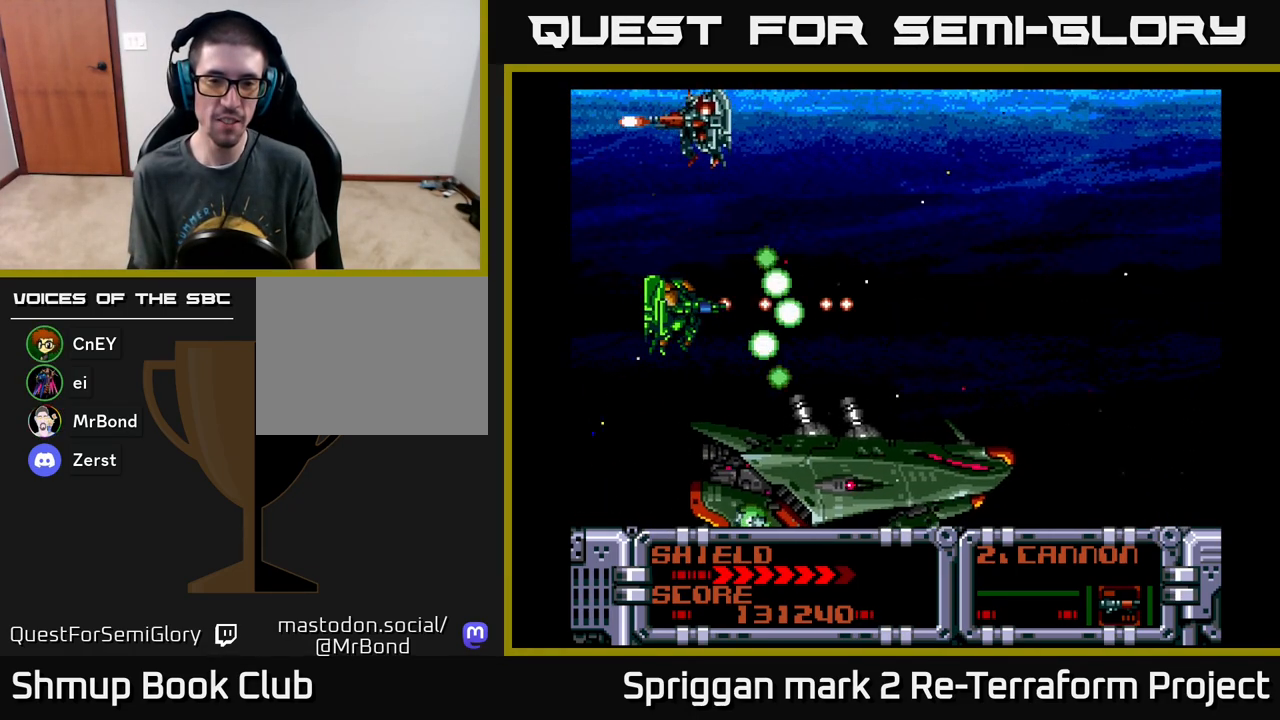
{"buttons": ["A", "DPAD_DOWN"], "events": [[50, "DPAD_DOWN", "down"], [200, "B", "down"], [350, "B", "up"], [417, "DPAD_LEFT", "up"]]}
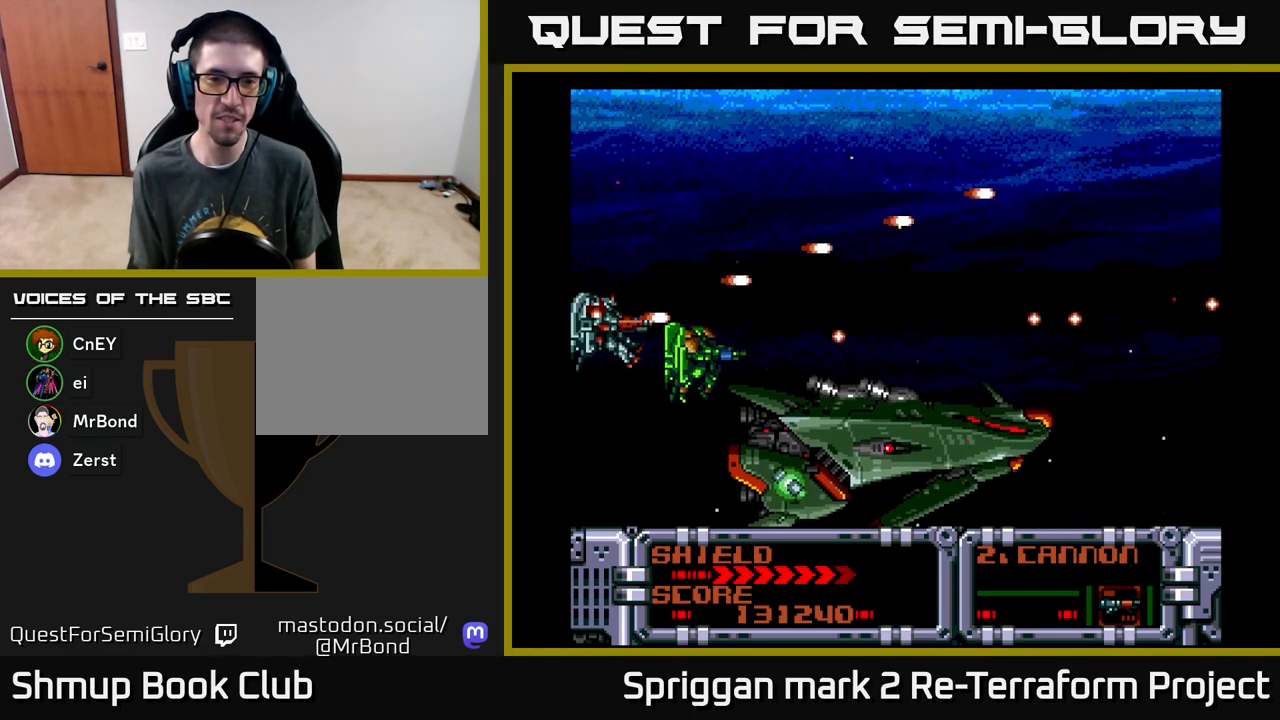
{"buttons": ["A"], "events": [[217, "DPAD_DOWN", "up"]]}
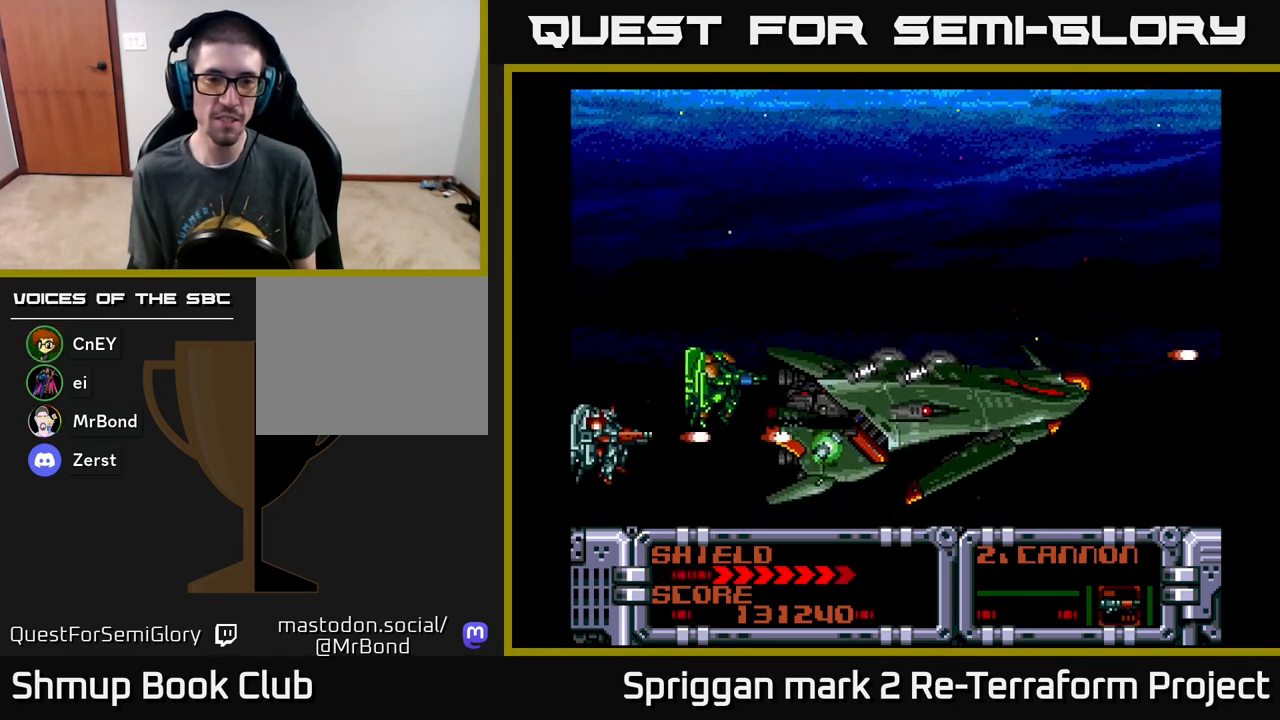
{"buttons": ["A"], "events": [[33, "DPAD_UP", "down"], [150, "DPAD_UP", "up"], [400, "DPAD_UP", "down"], [450, "DPAD_UP", "up"]]}
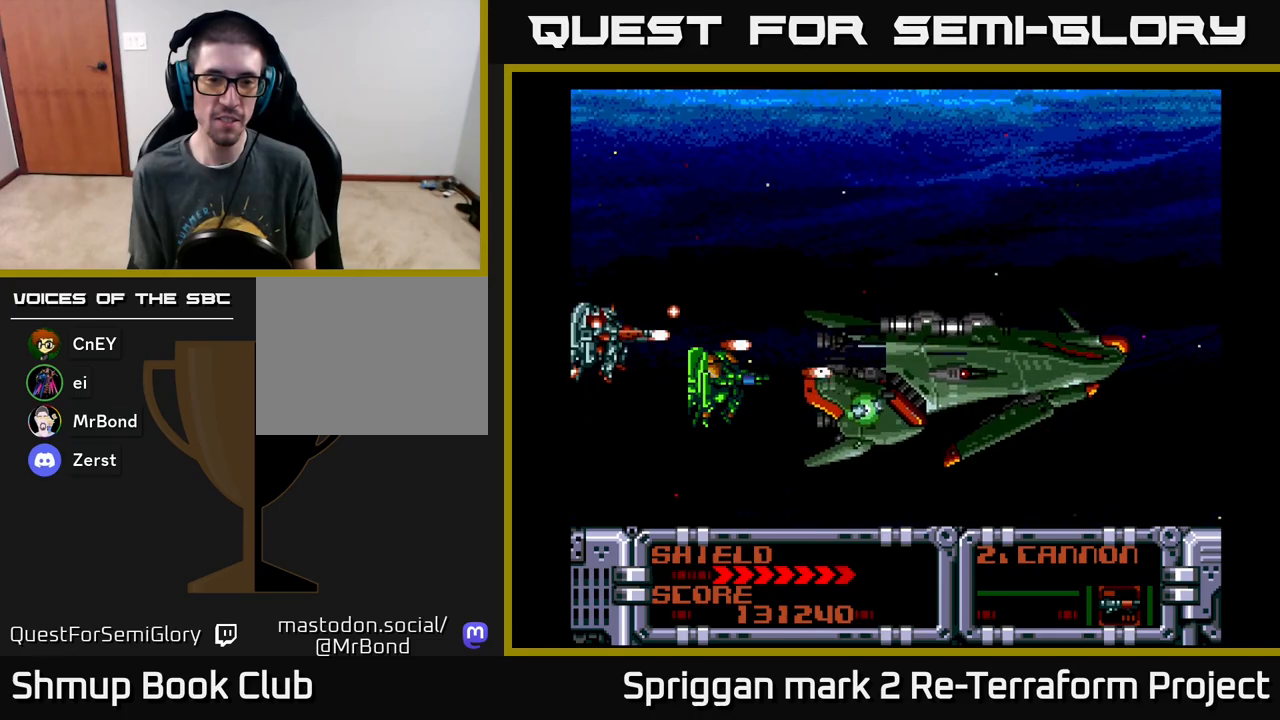
{"buttons": ["A", "DPAD_DOWN"], "events": [[433, "DPAD_DOWN", "down"]]}
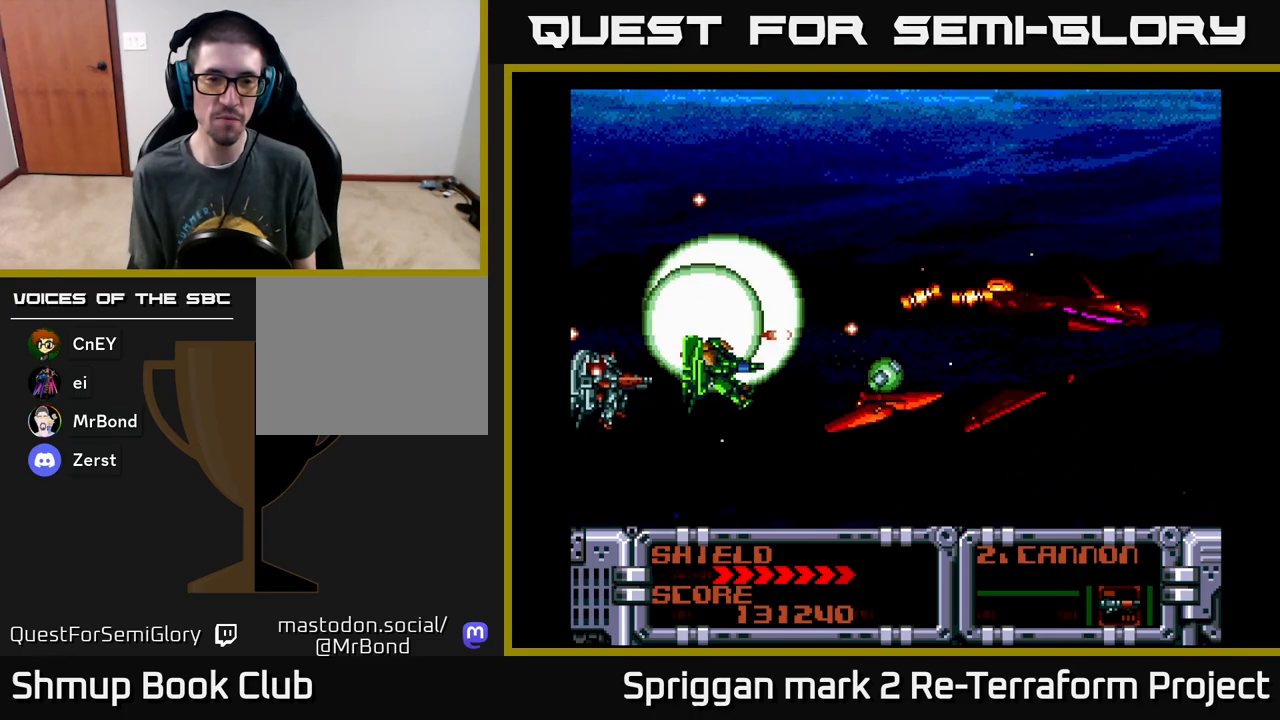
{"buttons": ["A"], "events": [[100, "DPAD_DOWN", "up"], [283, "DPAD_UP", "down"], [417, "DPAD_LEFT", "down"], [467, "DPAD_LEFT", "up"], [467, "DPAD_UP", "up"]]}
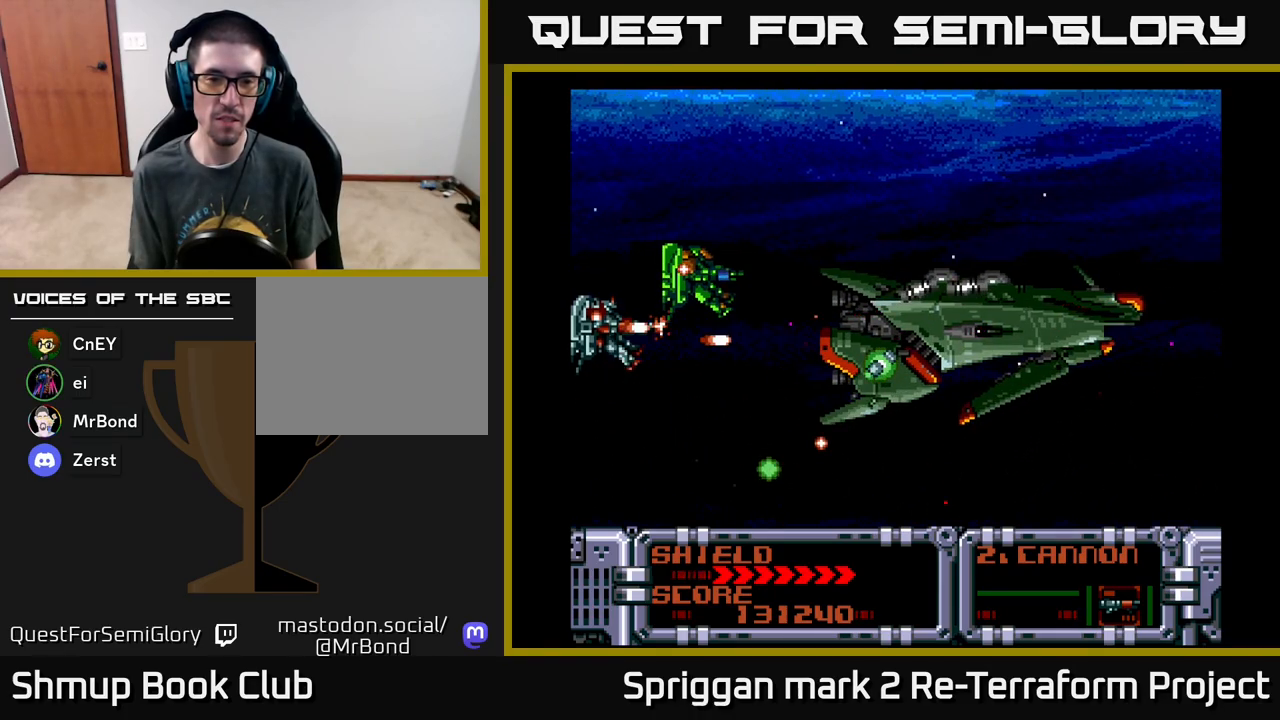
{"buttons": ["A"], "events": []}
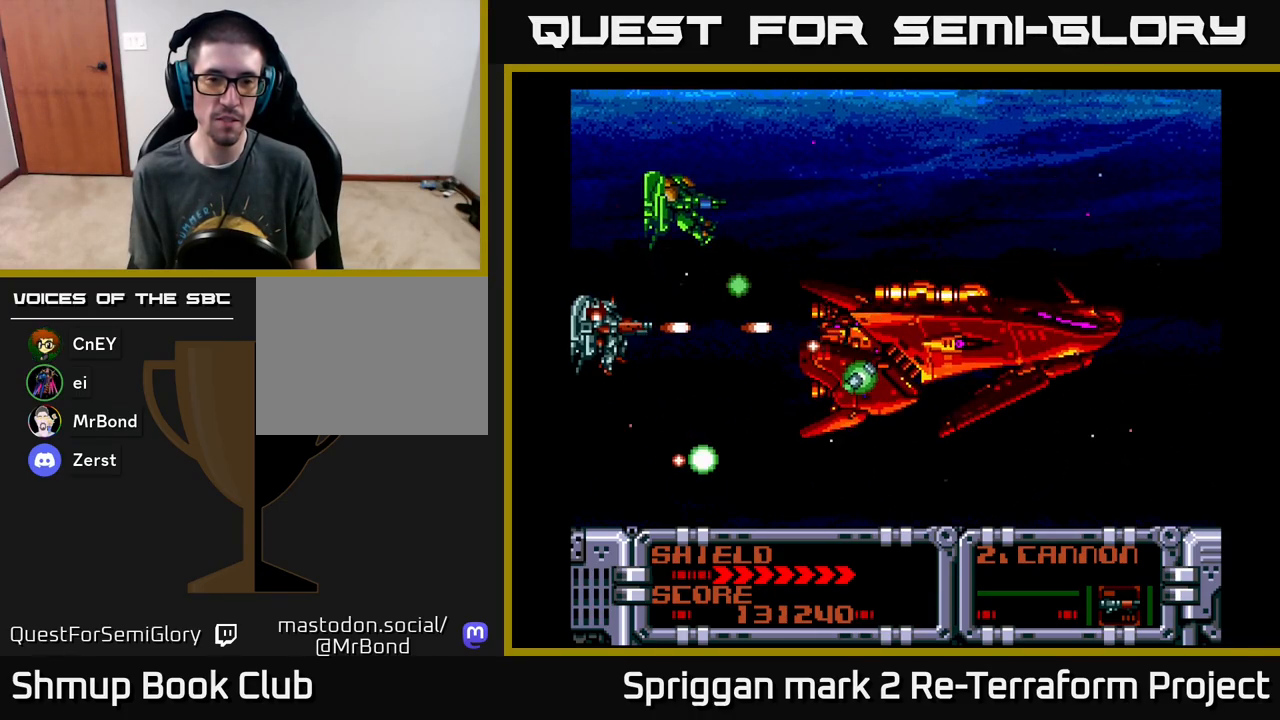
{"buttons": ["A"], "events": [[67, "DPAD_DOWN", "down"], [133, "DPAD_DOWN", "up"], [417, "DPAD_DOWN", "down"], [467, "DPAD_DOWN", "up"]]}
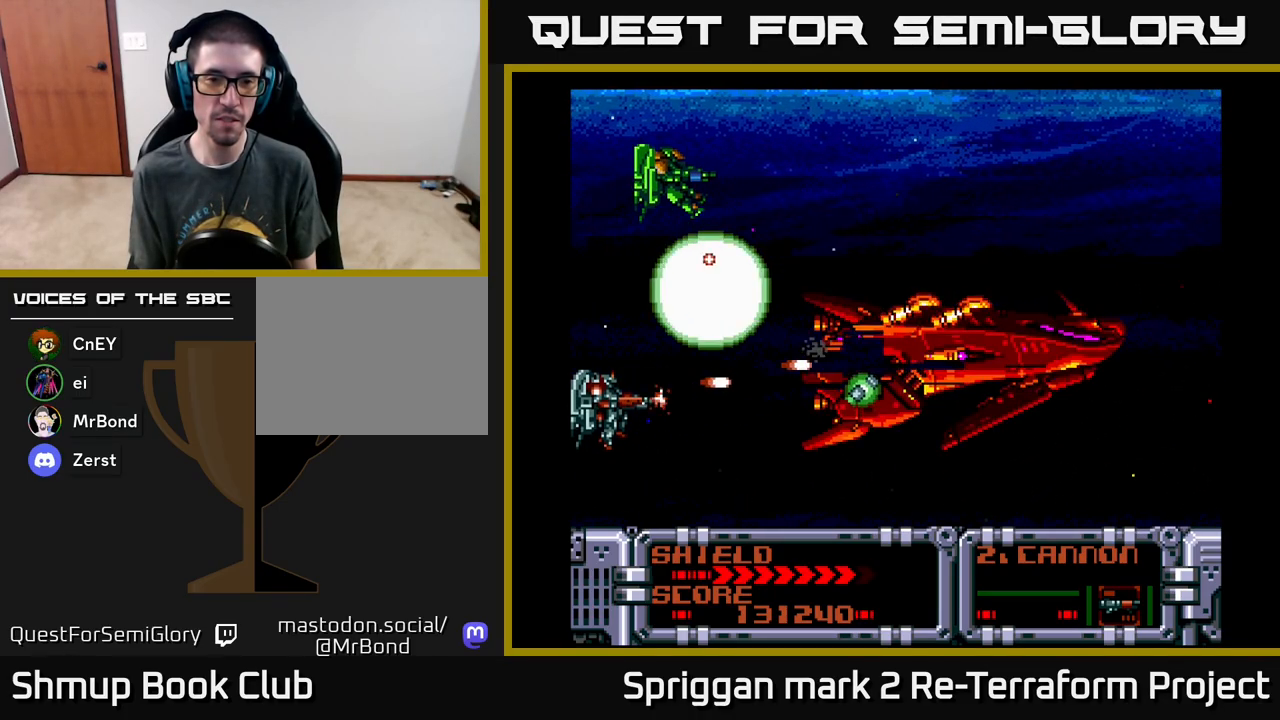
{"buttons": ["A"], "events": [[383, "DPAD_UP", "down"], [483, "DPAD_UP", "up"]]}
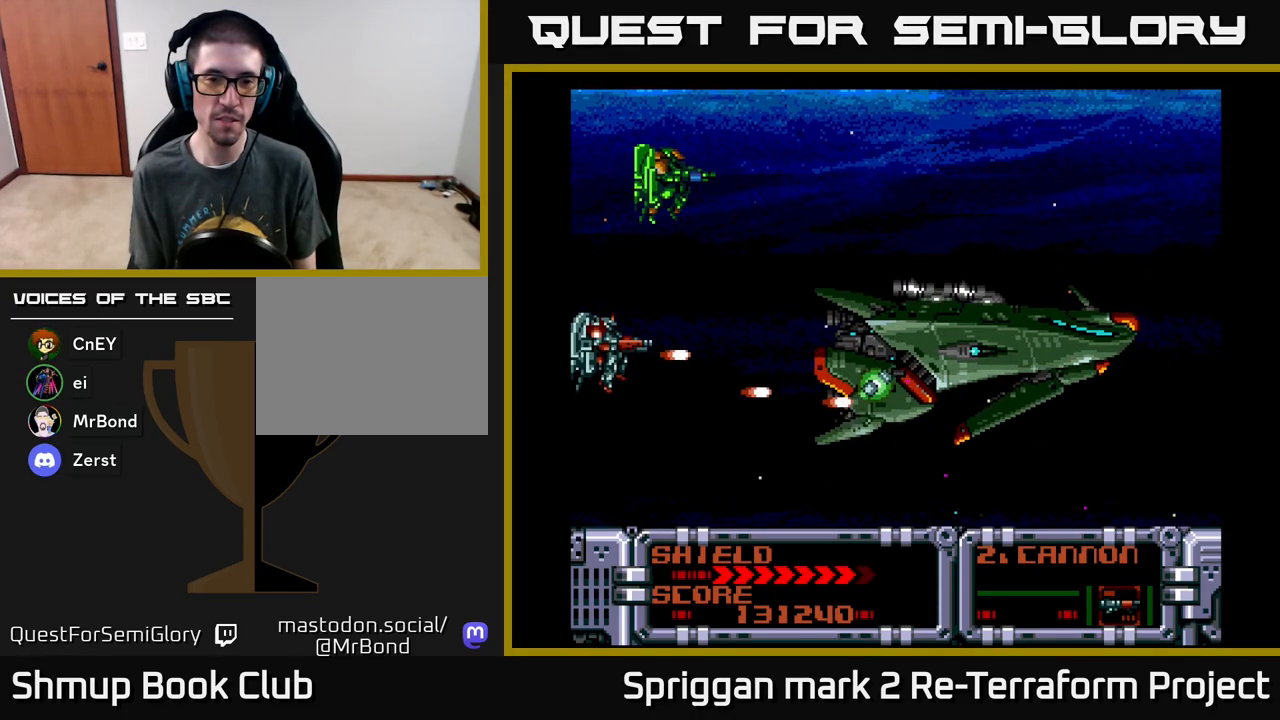
{"buttons": ["A"], "events": []}
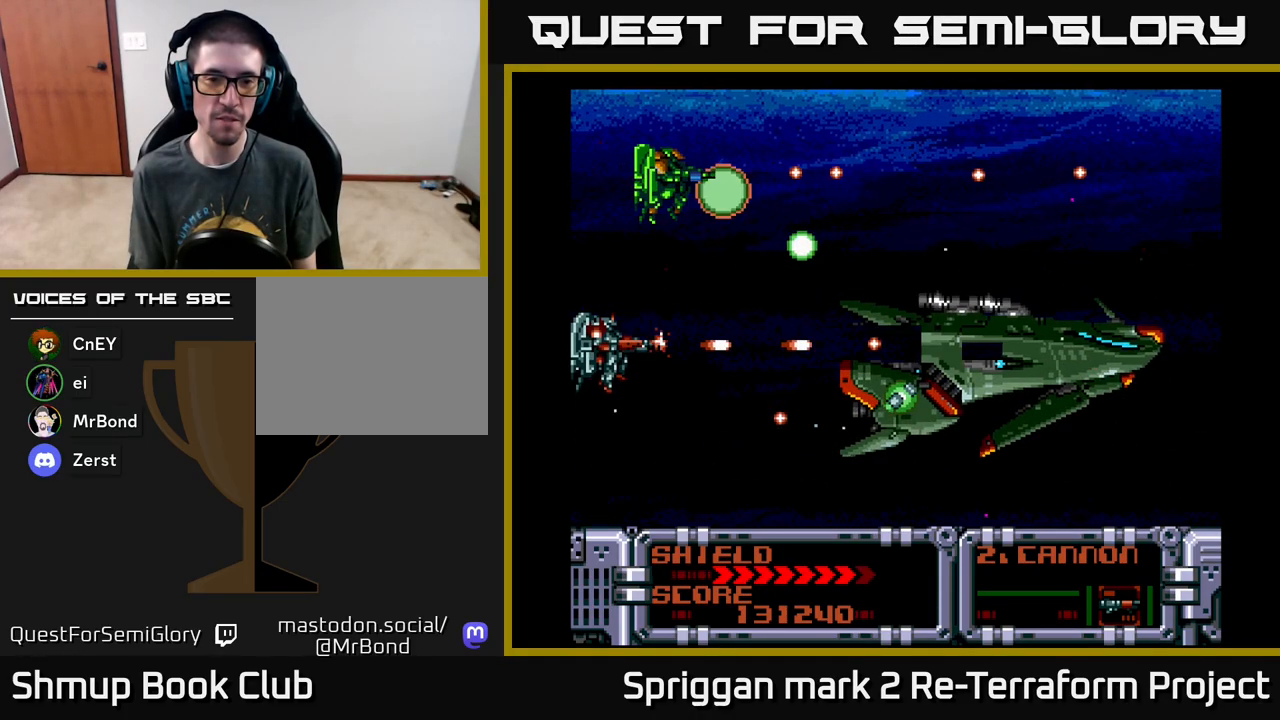
{"buttons": ["A"], "events": [[83, "DPAD_DOWN", "down"], [133, "DPAD_DOWN", "up"]]}
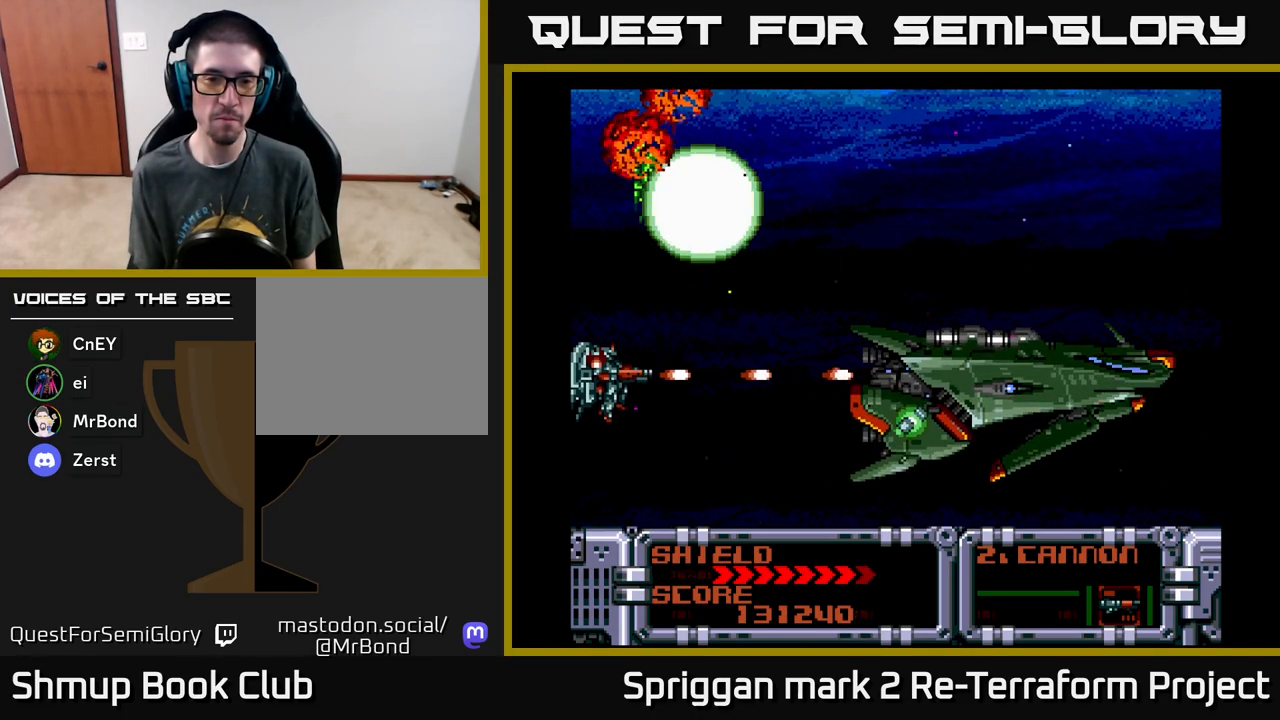
{"buttons": ["A"], "events": []}
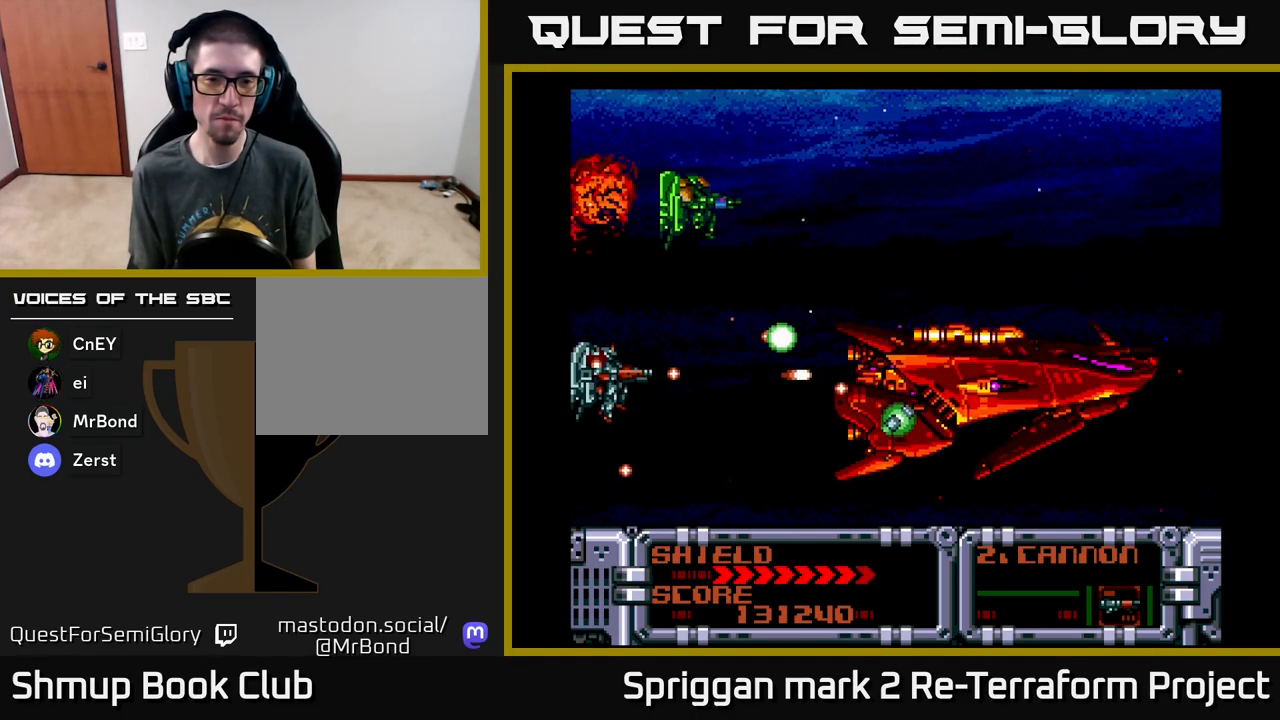
{"buttons": ["A"], "events": []}
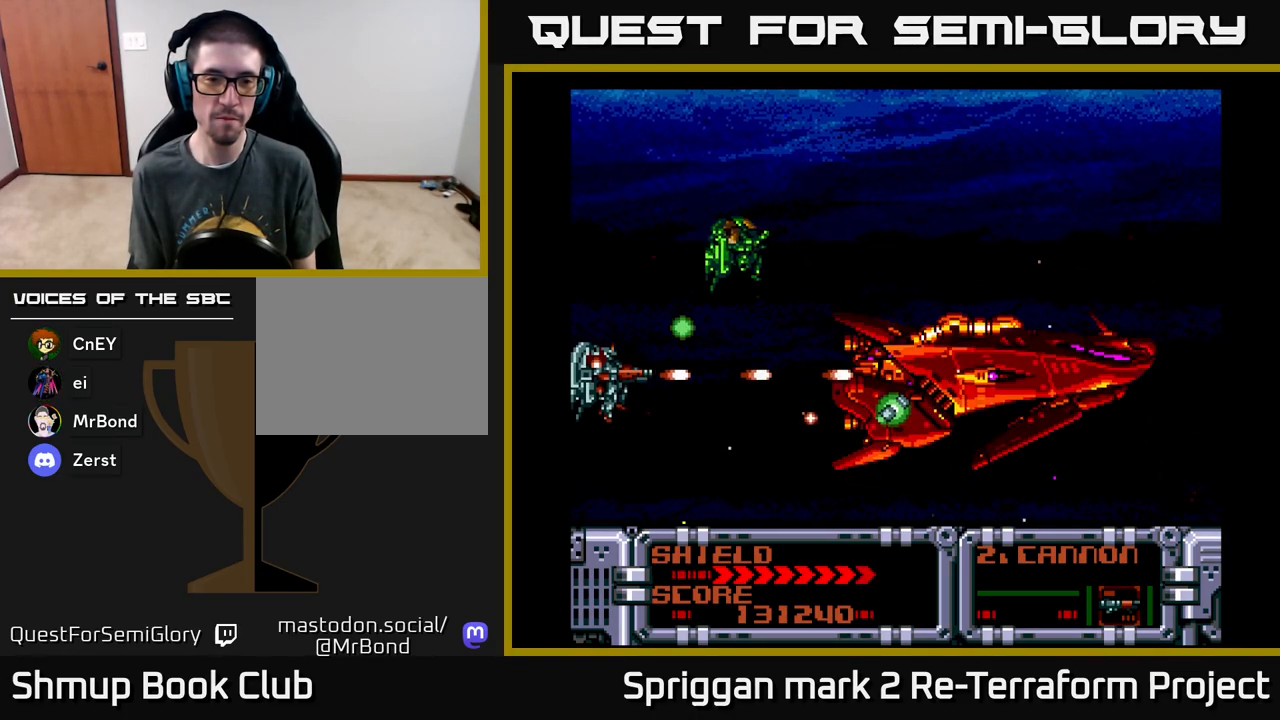
{"buttons": ["A"], "events": []}
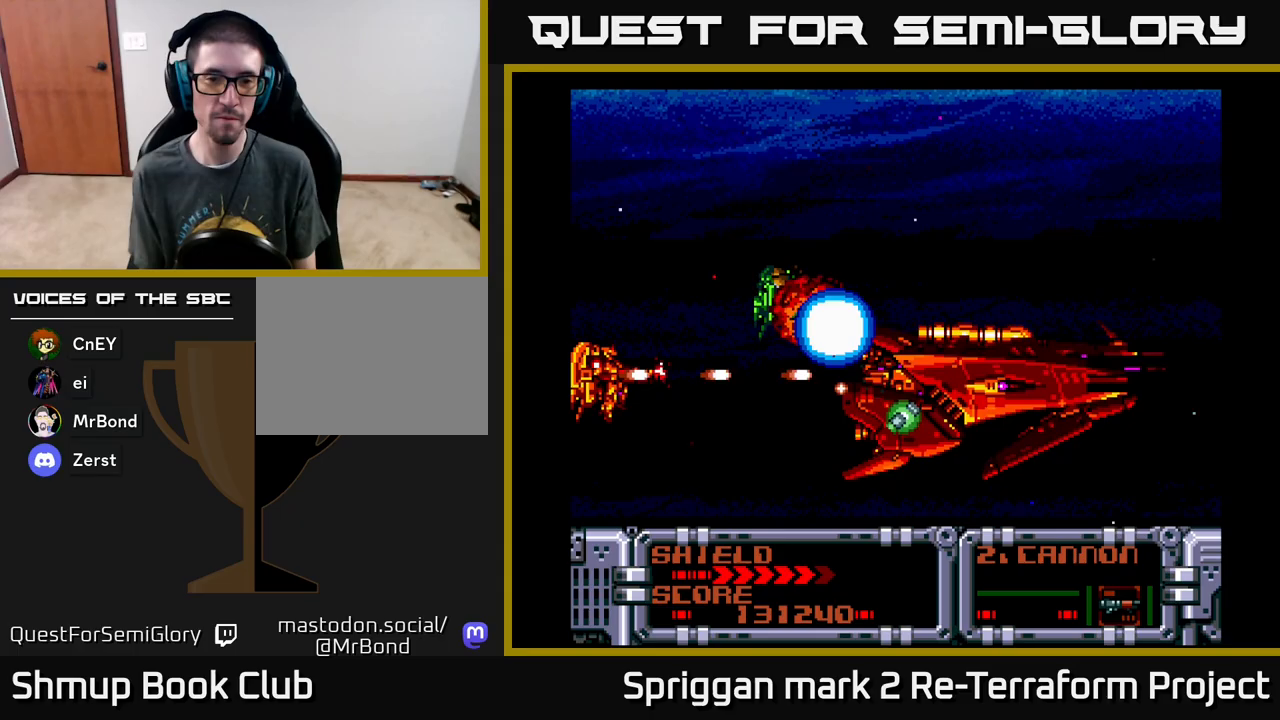
{"buttons": ["A"], "events": [[333, "DPAD_DOWN", "down"], [400, "DPAD_DOWN", "up"]]}
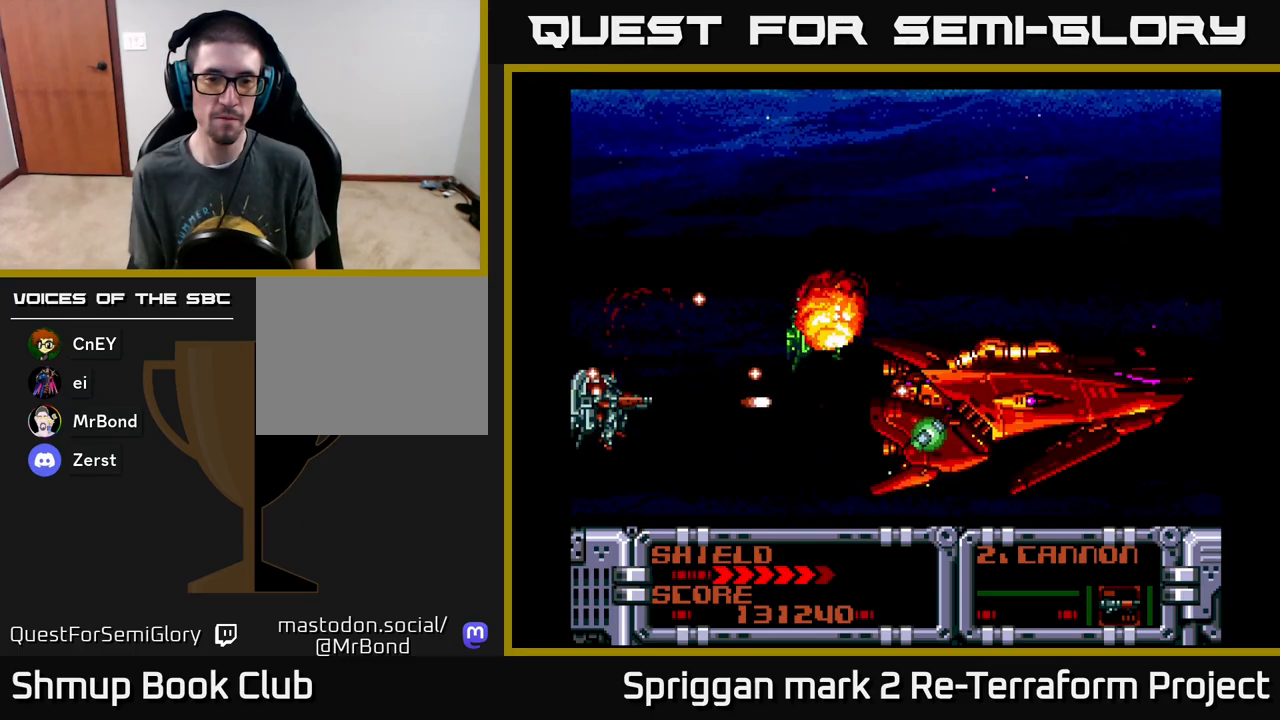
{"buttons": ["A"], "events": []}
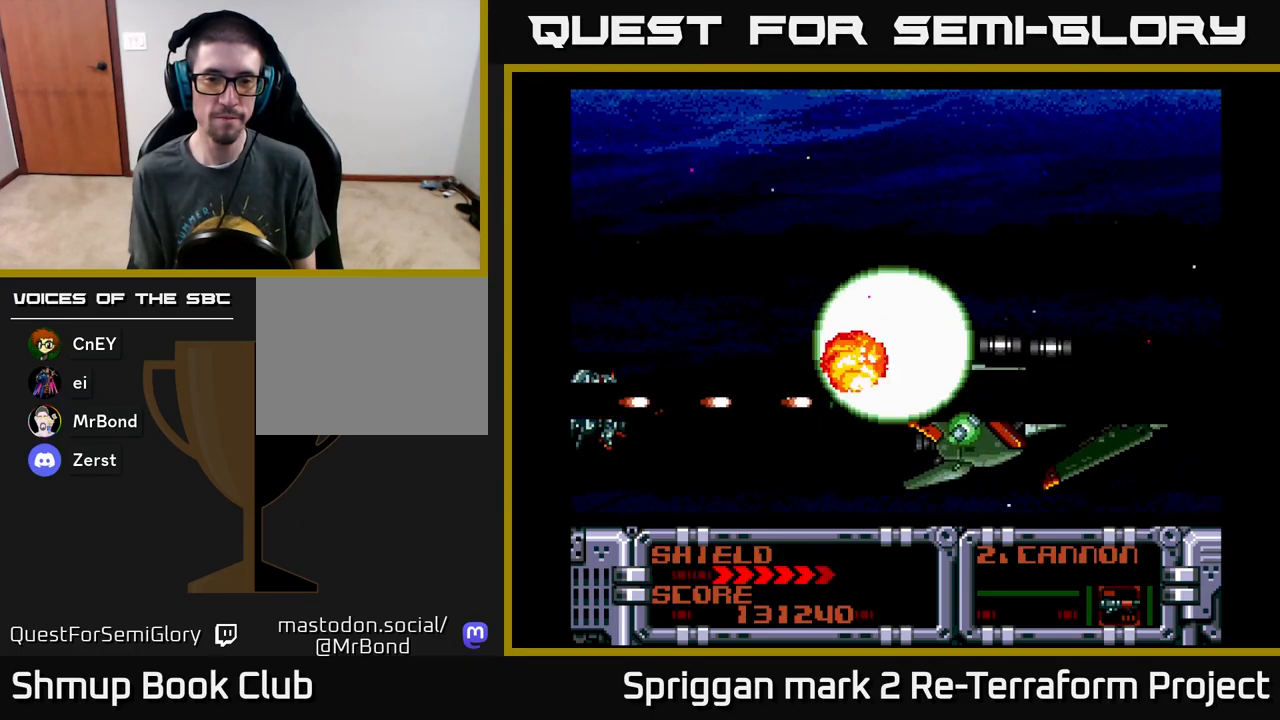
{"buttons": ["A"], "events": []}
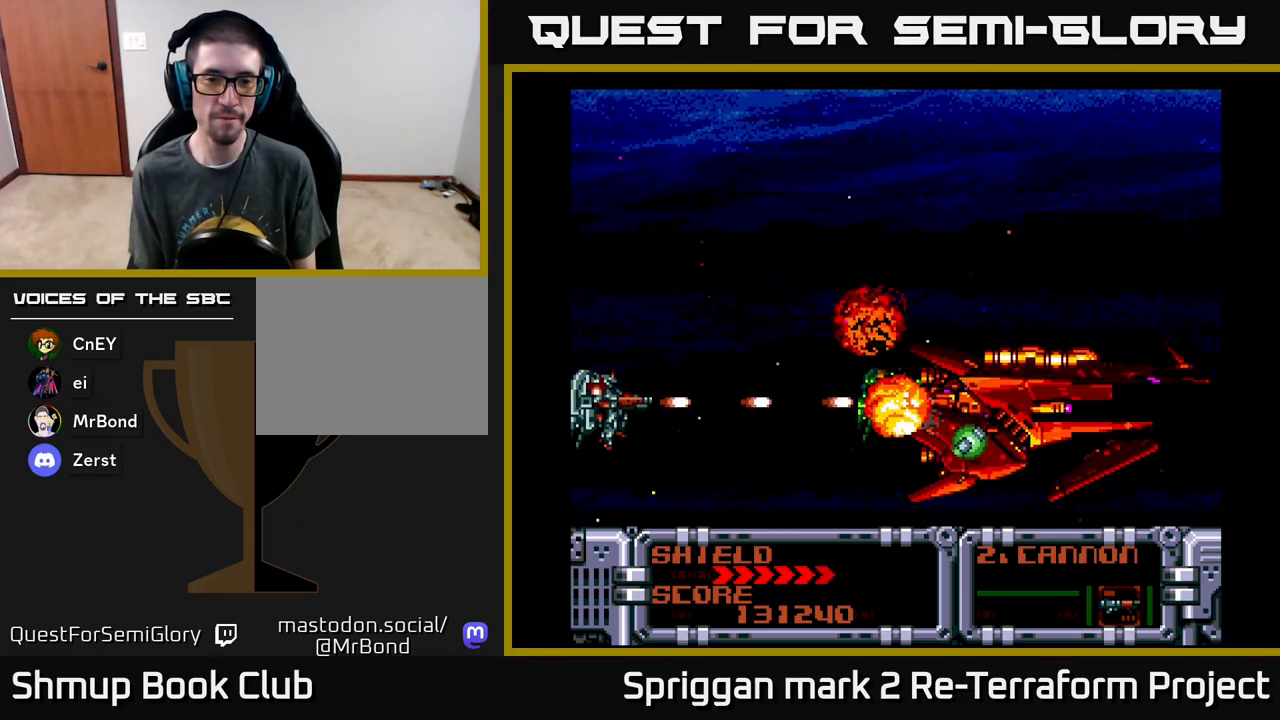
{"buttons": ["A", "DPAD_DOWN"], "events": [[500, "DPAD_DOWN", "down"]]}
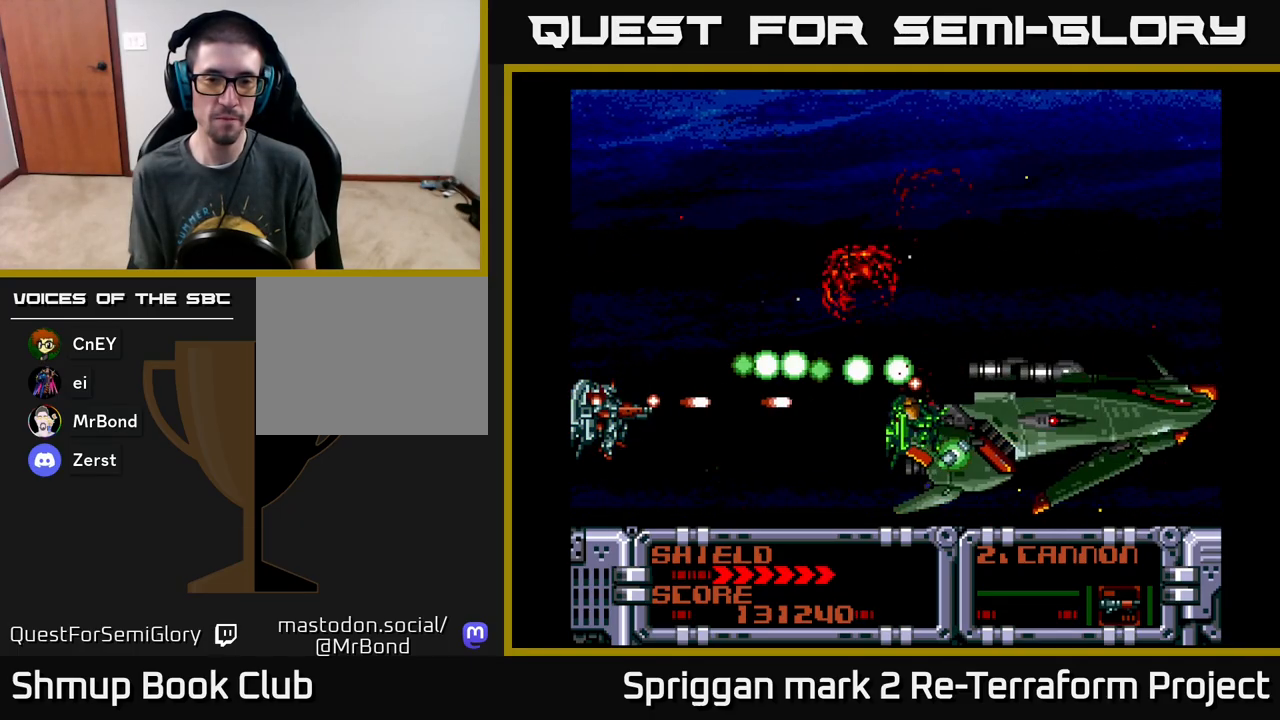
{"buttons": ["A"], "events": [[50, "DPAD_DOWN", "up"]]}
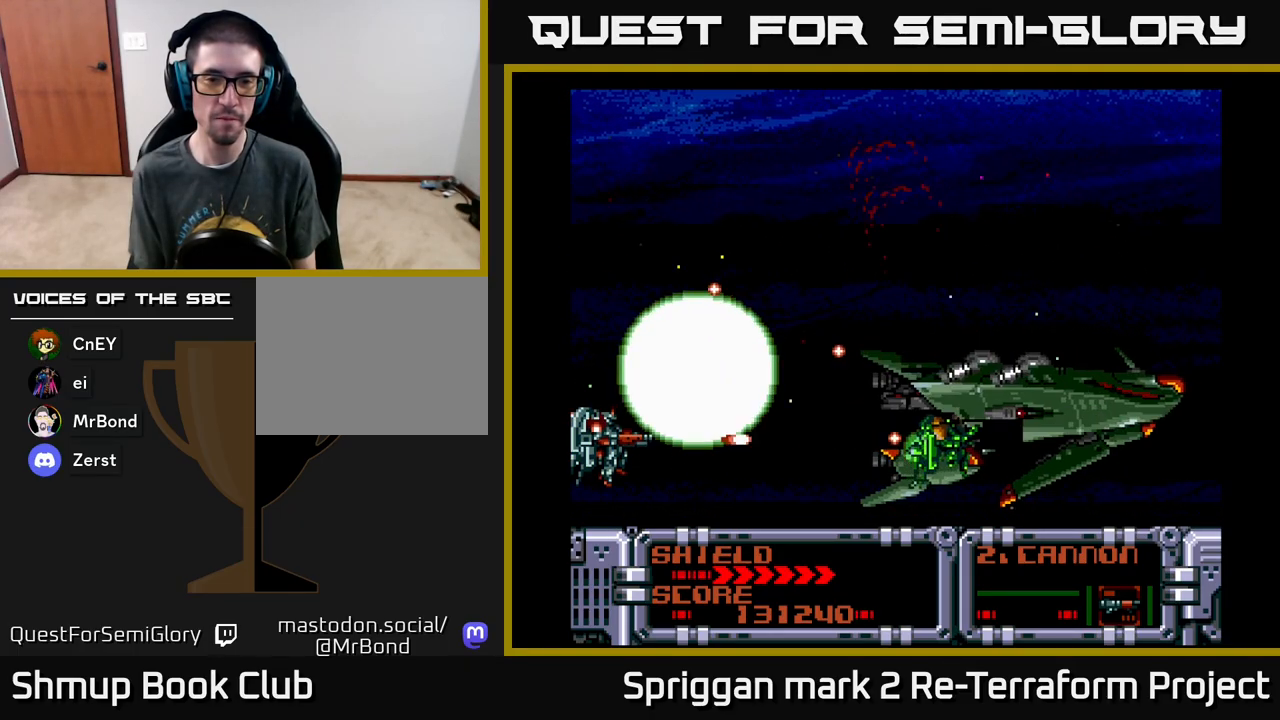
{"buttons": ["A"], "events": [[233, "DPAD_UP", "down"], [300, "DPAD_UP", "up"]]}
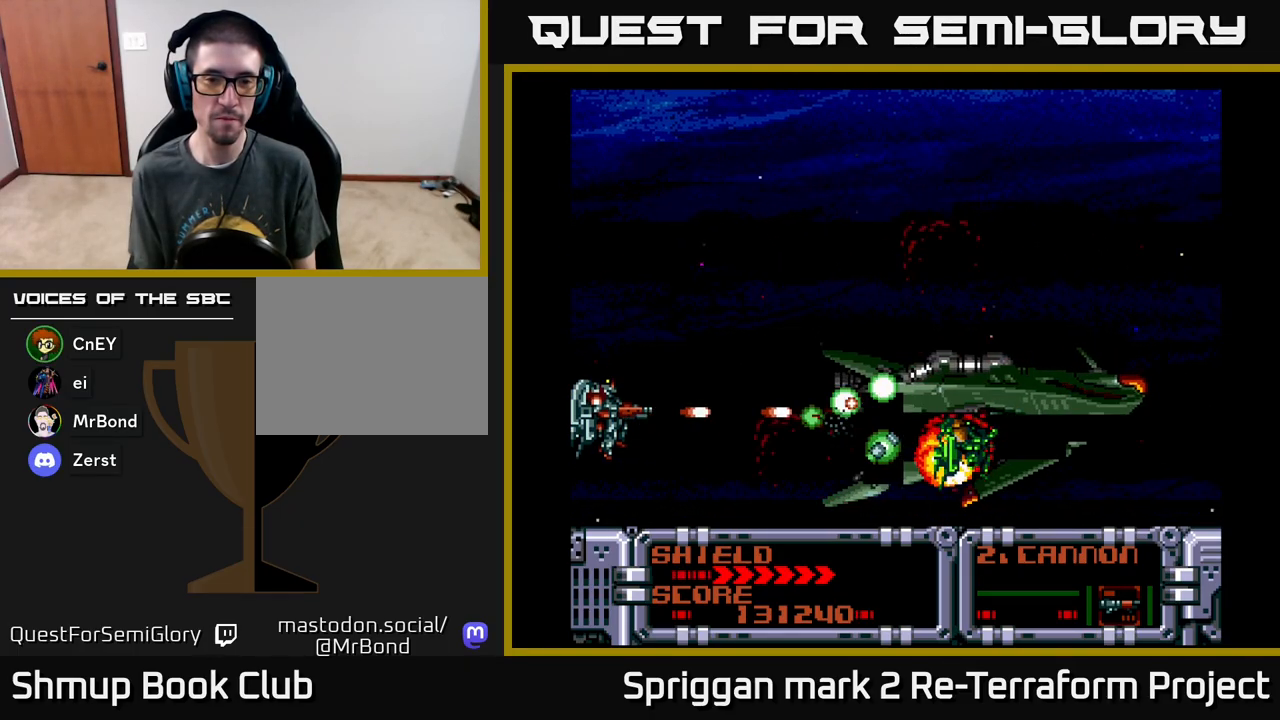
{"buttons": ["A", "DPAD_UP"], "events": [[350, "DPAD_UP", "down"]]}
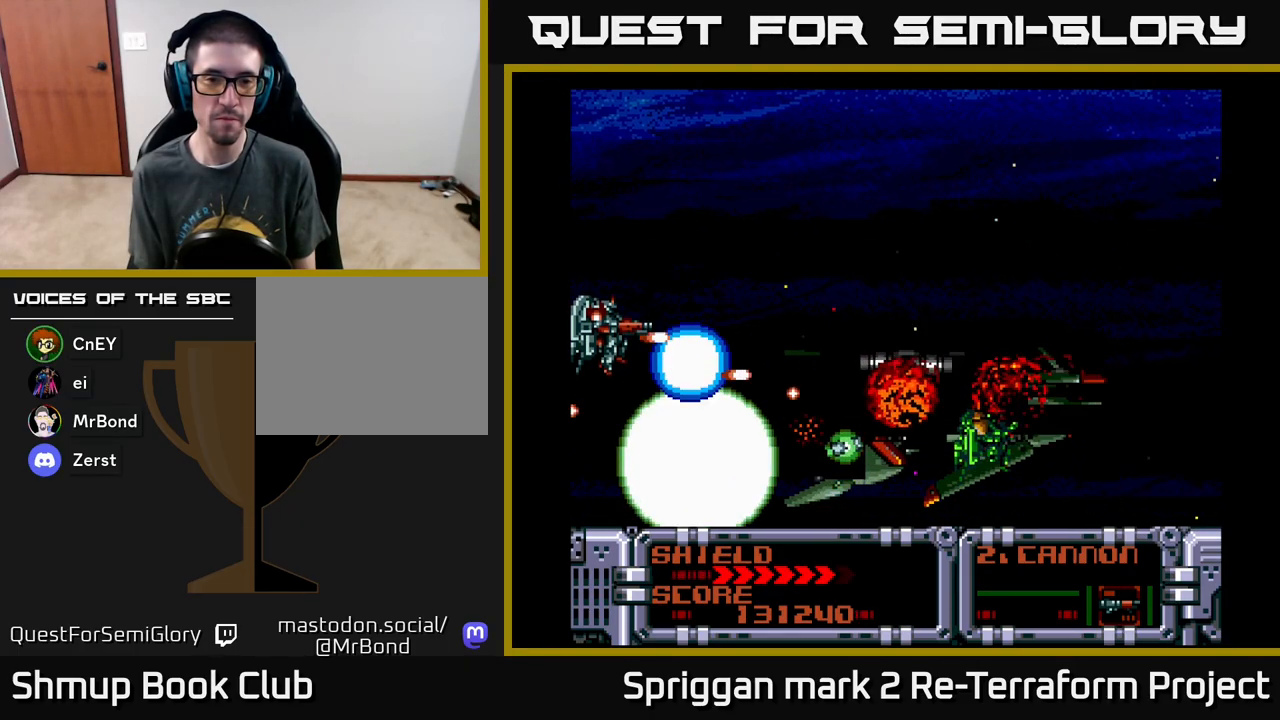
{"buttons": ["A", "DPAD_RIGHT"], "events": [[167, "DPAD_RIGHT", "down"], [450, "DPAD_UP", "up"]]}
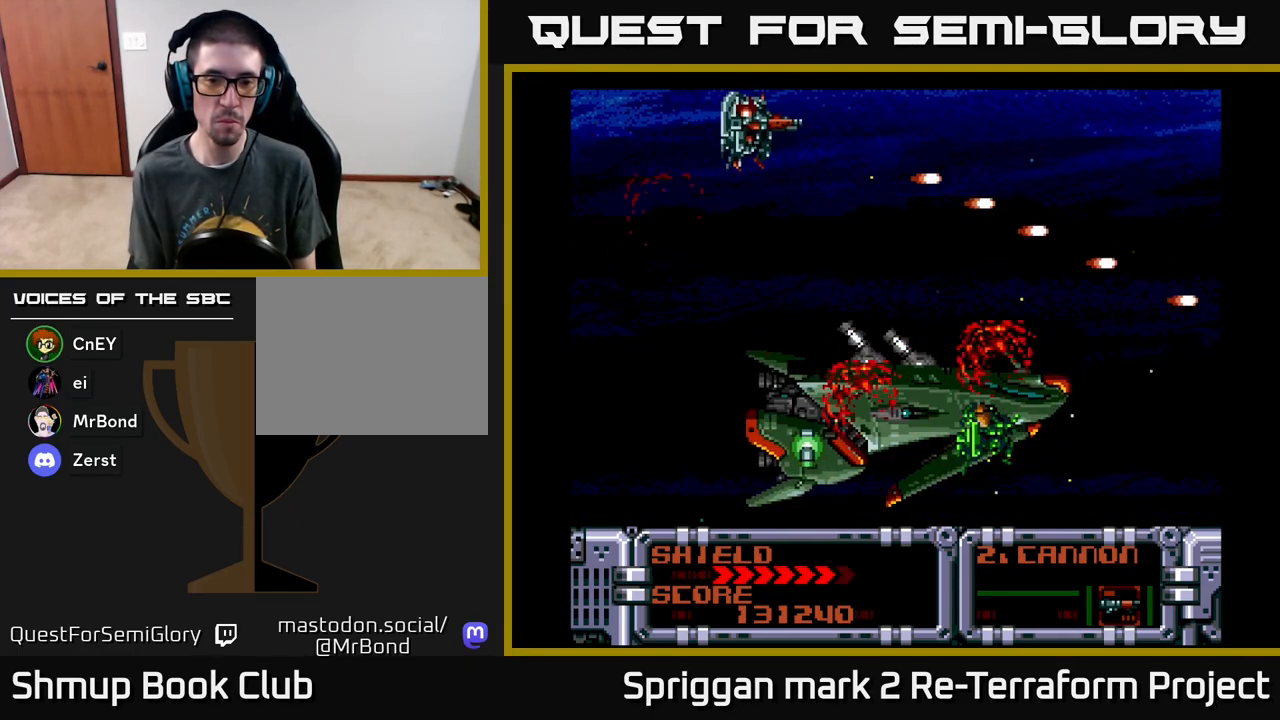
{"buttons": ["DPAD_DOWN", "DPAD_RIGHT"], "events": [[117, "B", "down"], [150, "A", "up"], [233, "B", "up"], [400, "X", "down"], [483, "DPAD_DOWN", "down"], [483, "X", "up"]]}
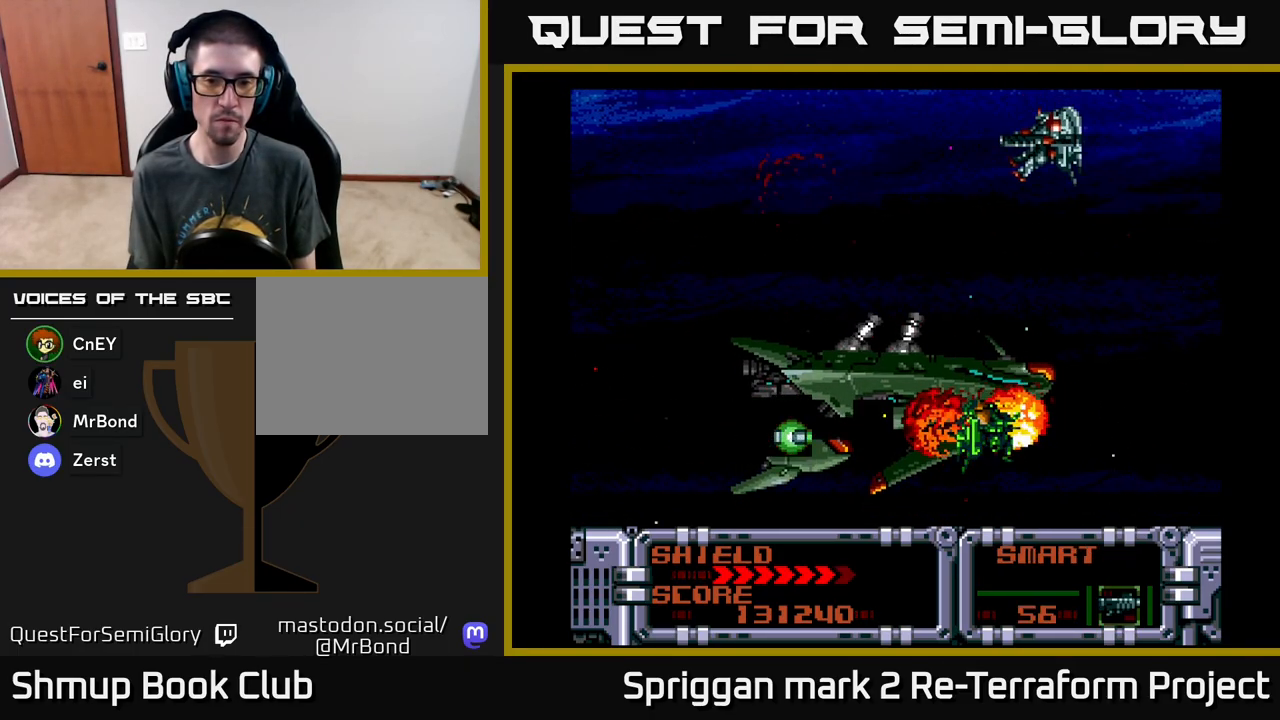
{"buttons": ["A", "DPAD_DOWN", "DPAD_LEFT"], "events": [[333, "DPAD_RIGHT", "up"], [417, "DPAD_LEFT", "down"], [450, "A", "down"]]}